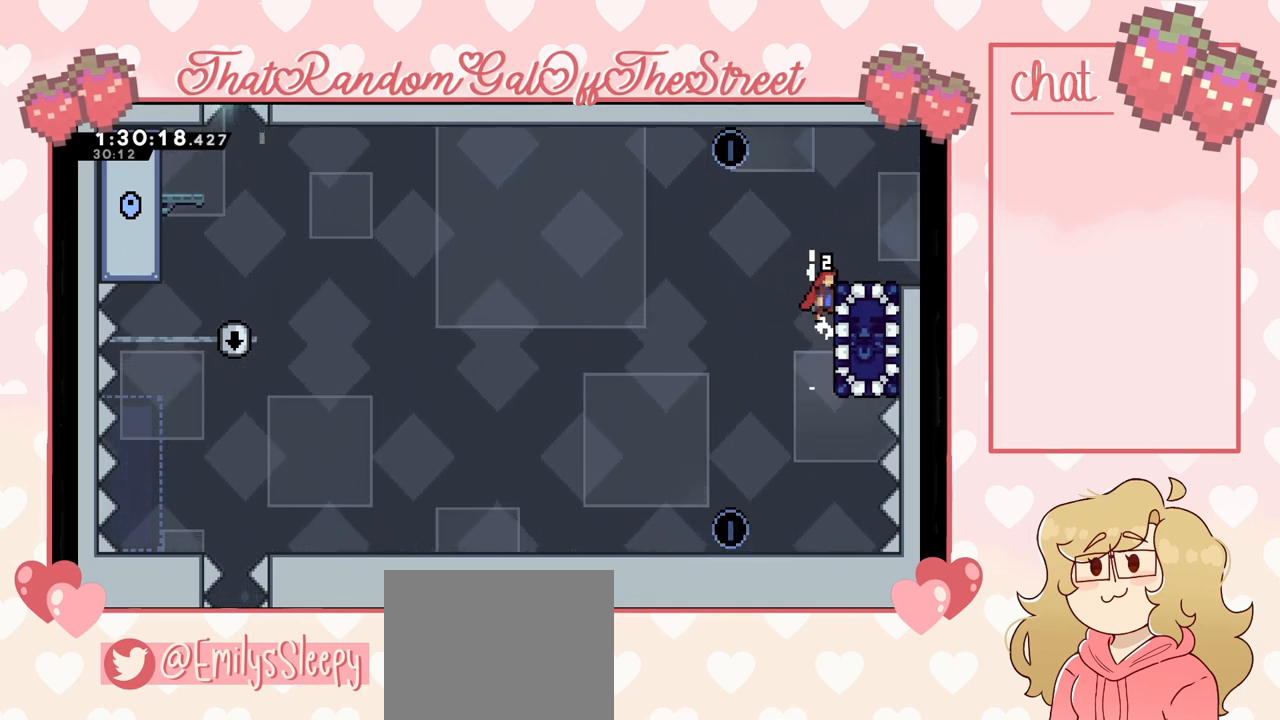
Gameplay with a controller (Xbox layout); each line is a JSON object with the inputs held at the frame after it. "events" lists button and stick changes between this image and that frame as [ms after this image, input, new state], when the widget could be followed in between.
{"buttons": [], "left_stick": "left", "right_stick": "center", "events": [[200, "A", "up"], [267, "L2", "up"], [367, "left_stick", "left"]]}
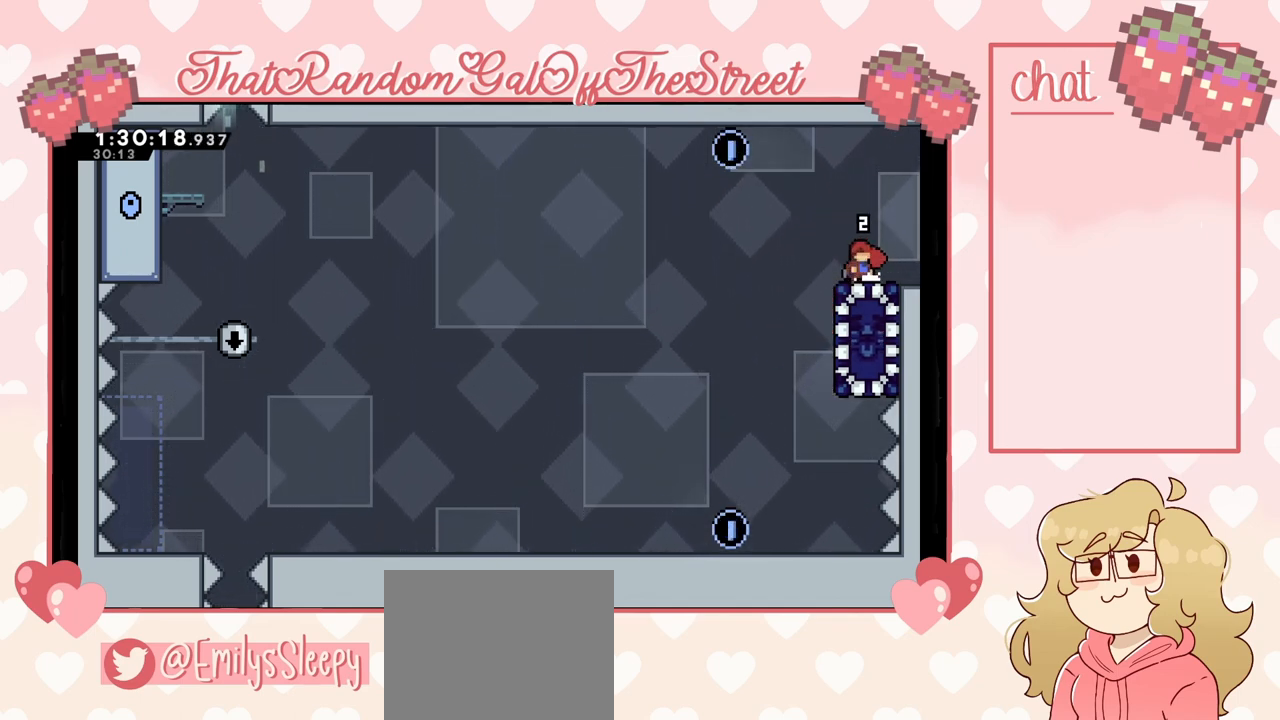
{"buttons": ["A"], "left_stick": "up-right", "right_stick": "center", "events": [[167, "A", "down"], [467, "left_stick", "up-right"]]}
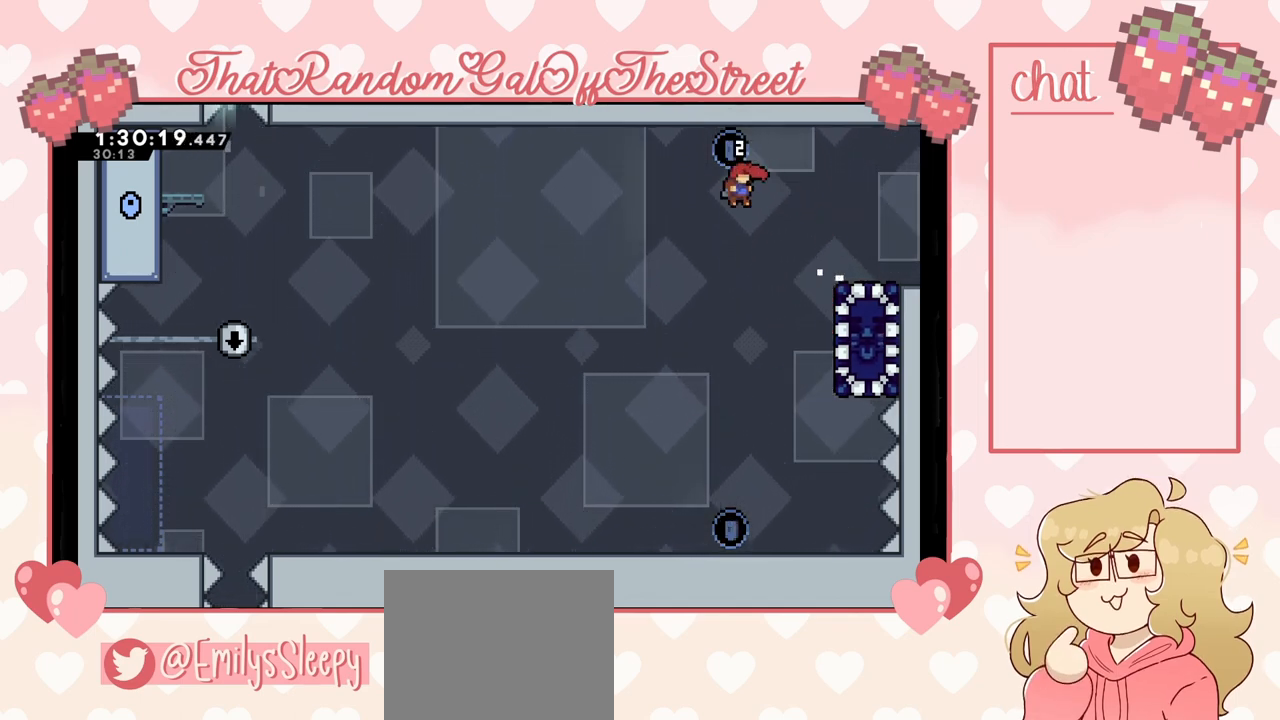
{"buttons": ["A", "L2"], "left_stick": "up-right", "right_stick": "center", "events": [[333, "A", "up"], [333, "L2", "down"], [500, "A", "down"]]}
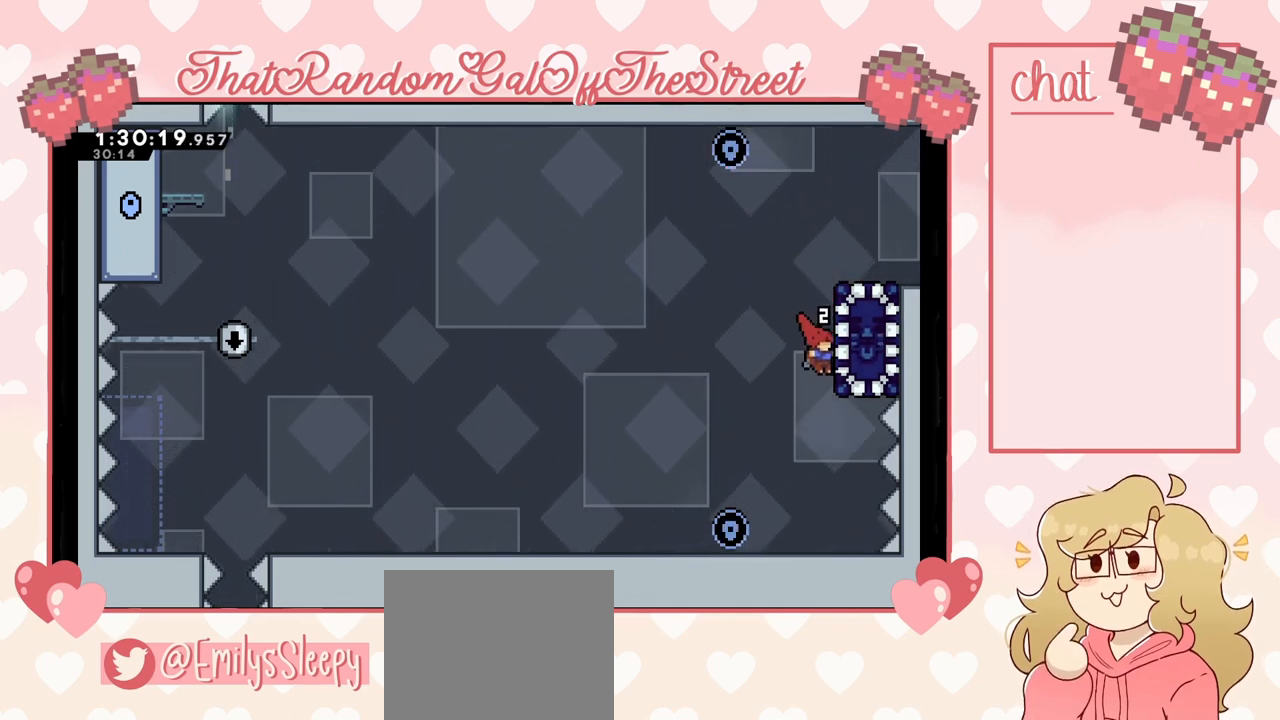
{"buttons": ["A", "L2"], "left_stick": "up-right", "right_stick": "center", "events": [[200, "A", "up"], [233, "A", "down"], [367, "A", "up"], [400, "A", "down"]]}
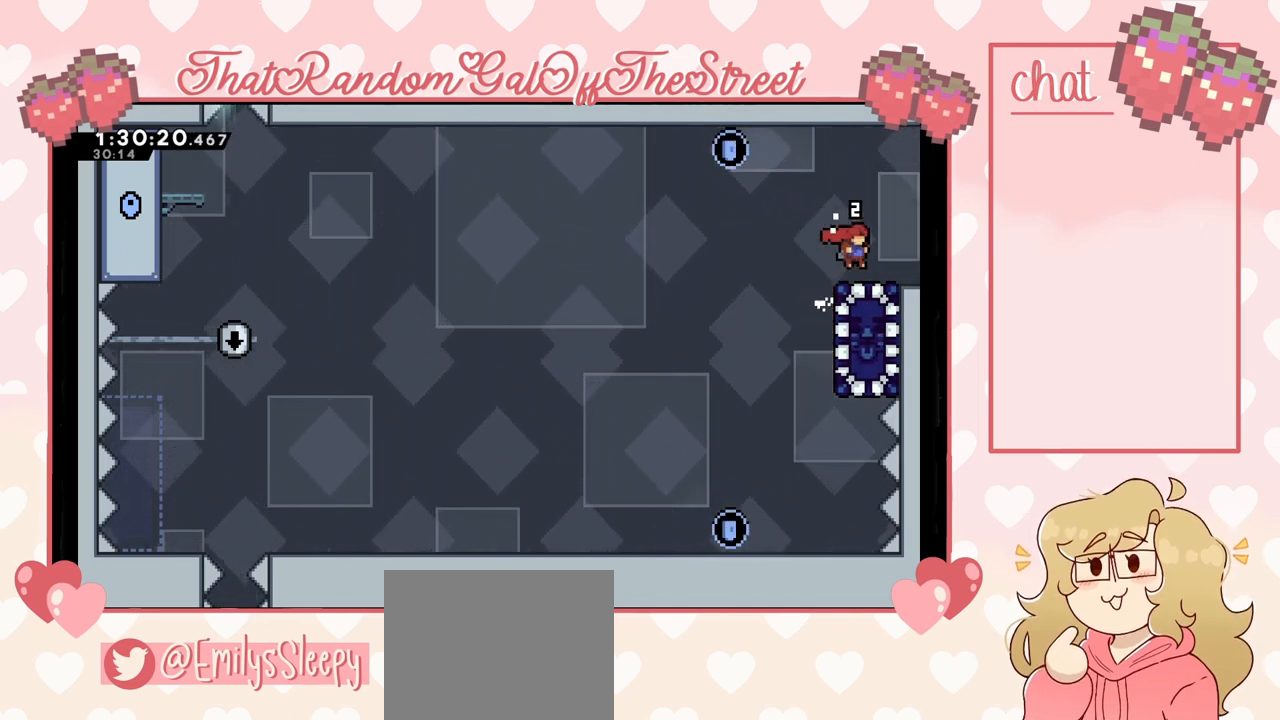
{"buttons": [], "left_stick": "left", "right_stick": "center", "events": [[33, "A", "up"], [67, "L2", "up"], [233, "left_stick", "left"]]}
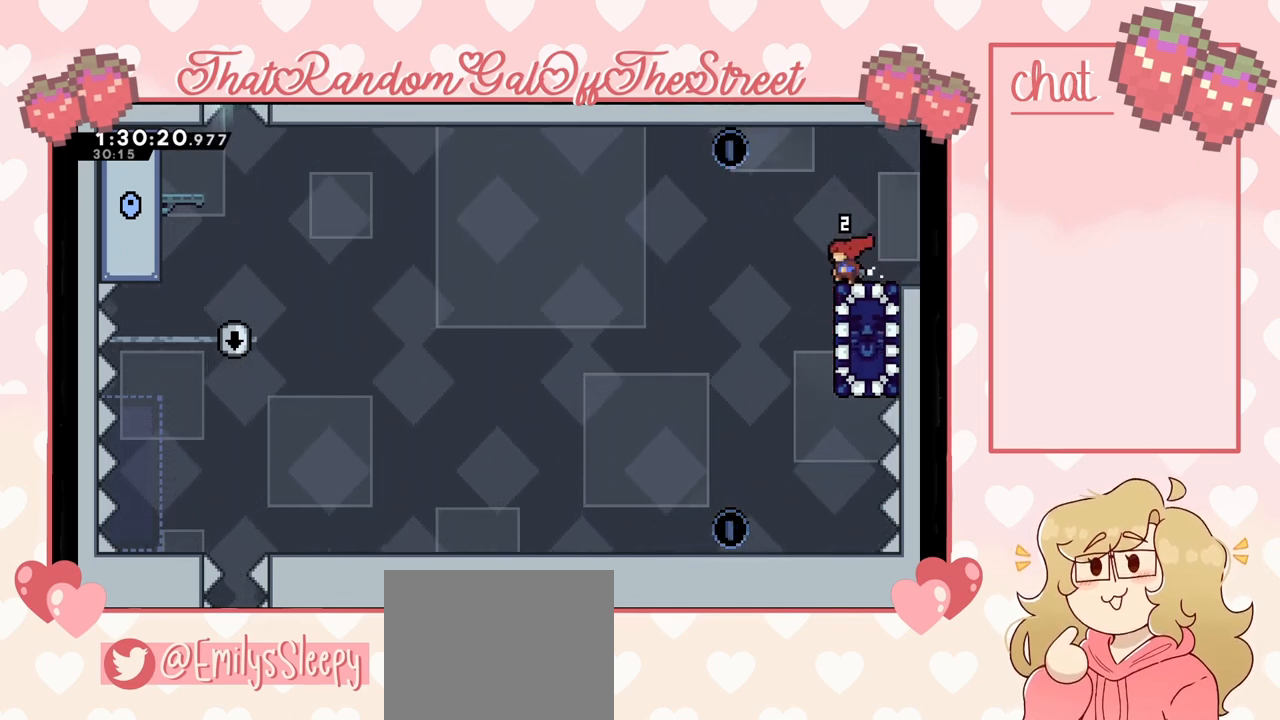
{"buttons": ["A"], "left_stick": "up-right", "right_stick": "center", "events": [[167, "A", "down"], [433, "left_stick", "up-right"]]}
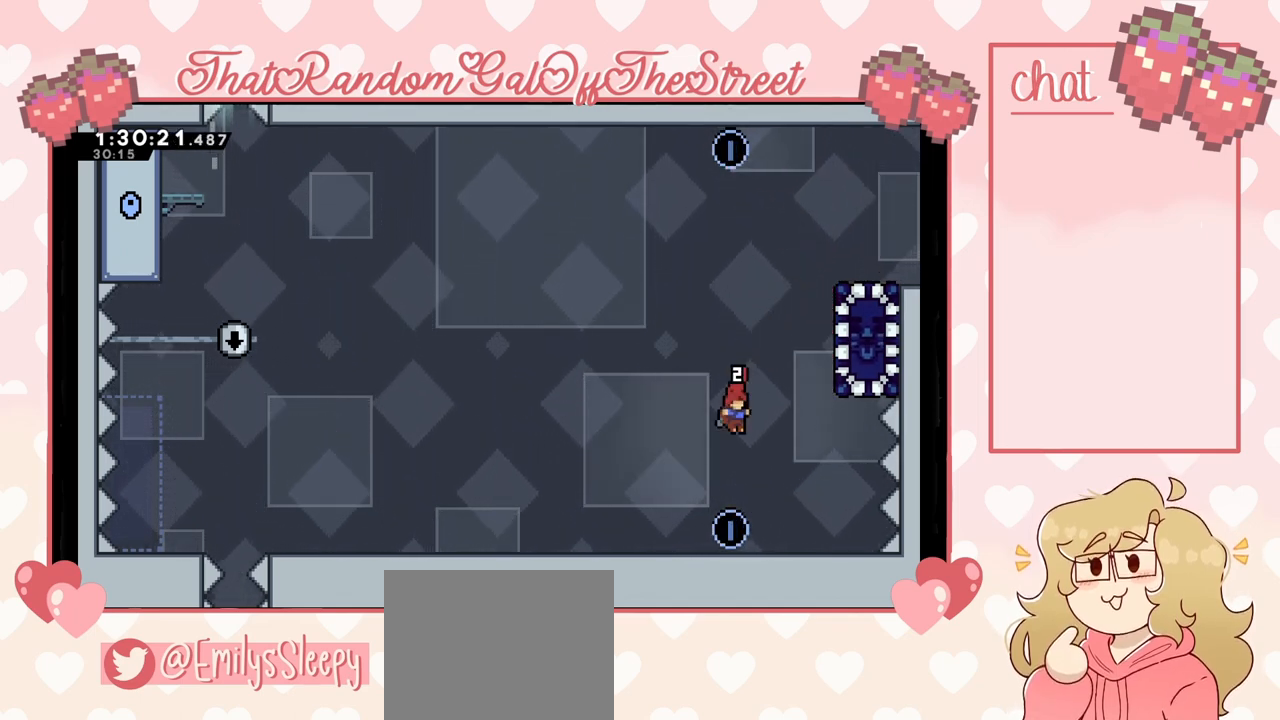
{"buttons": [], "left_stick": "center", "right_stick": "center", "events": [[67, "A", "up"], [167, "left_stick", "center"]]}
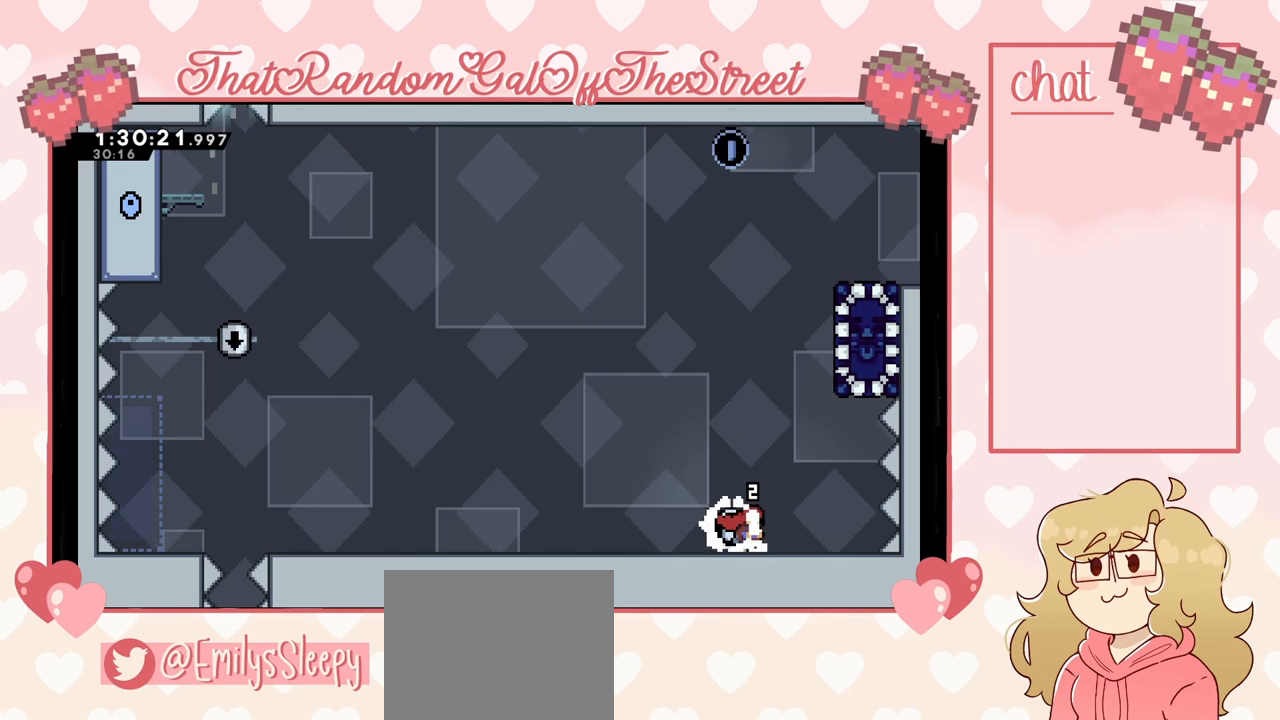
{"buttons": [], "left_stick": "center", "right_stick": "center", "events": []}
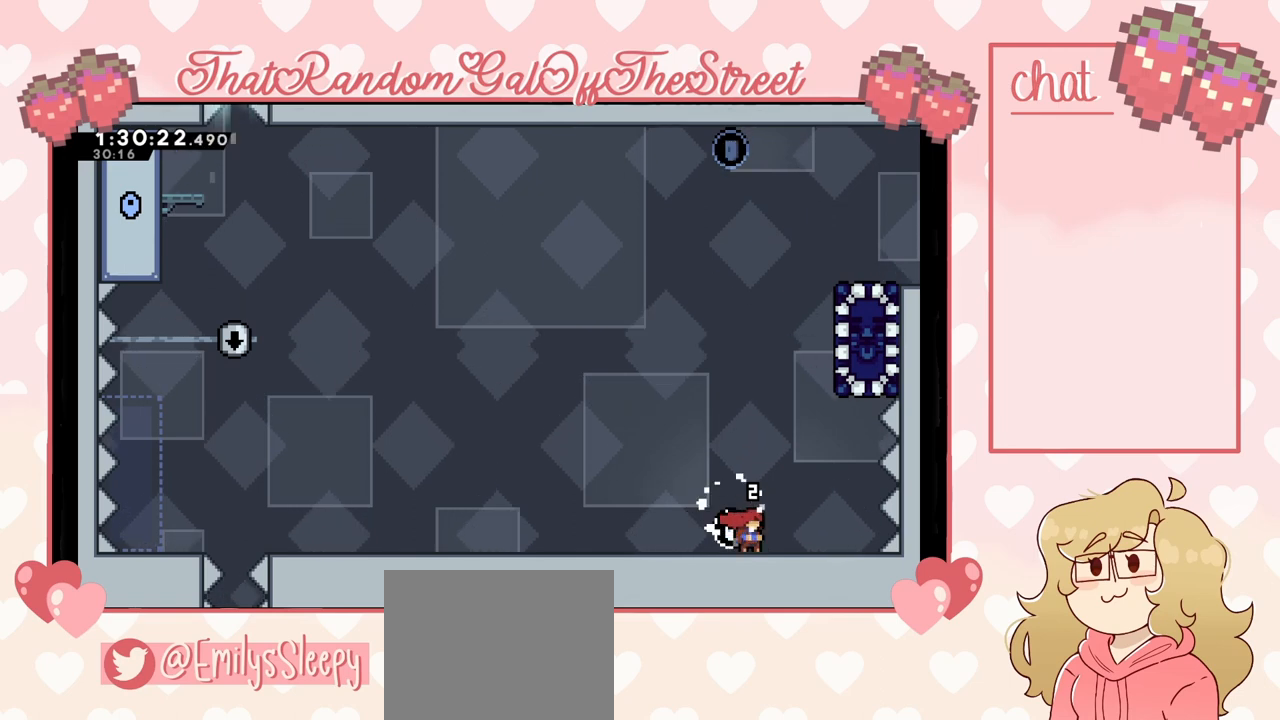
{"buttons": [], "left_stick": "center", "right_stick": "center", "events": [[200, "START", "down"], [300, "DPAD_DOWN", "down"], [300, "START", "up"], [367, "A", "down"], [367, "DPAD_DOWN", "up"], [467, "A", "up"]]}
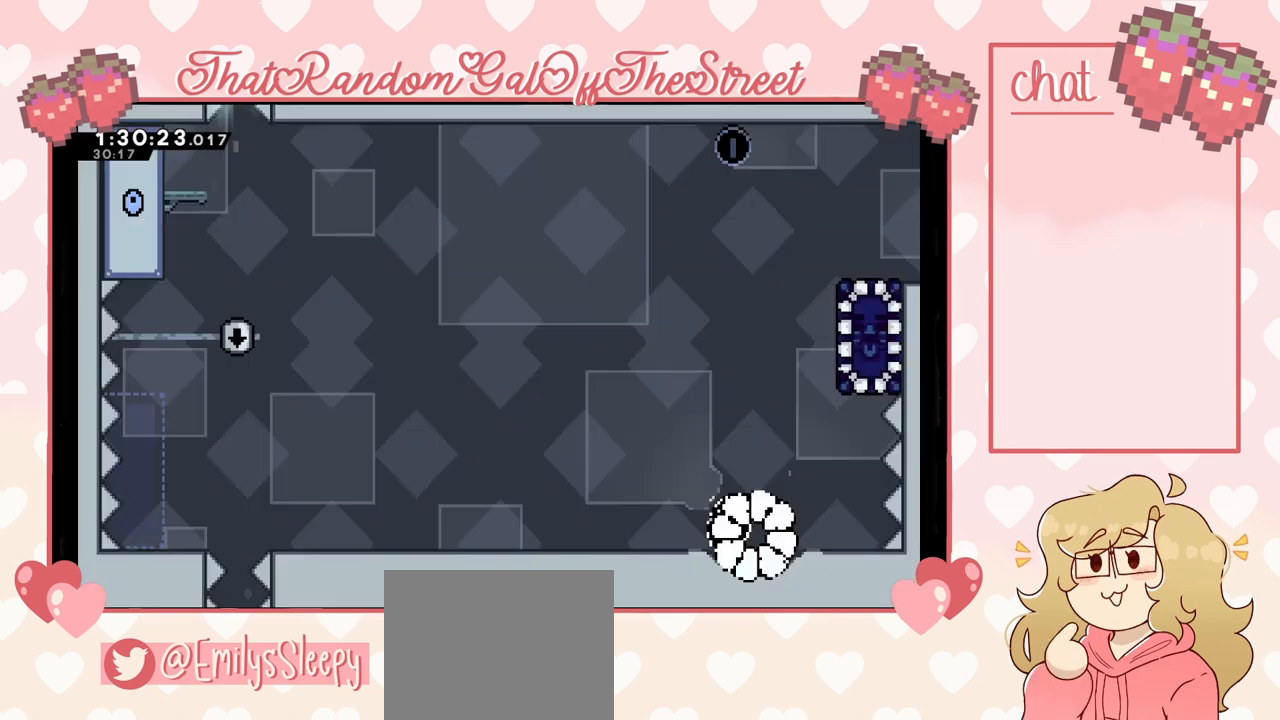
{"buttons": [], "left_stick": "center", "right_stick": "center", "events": []}
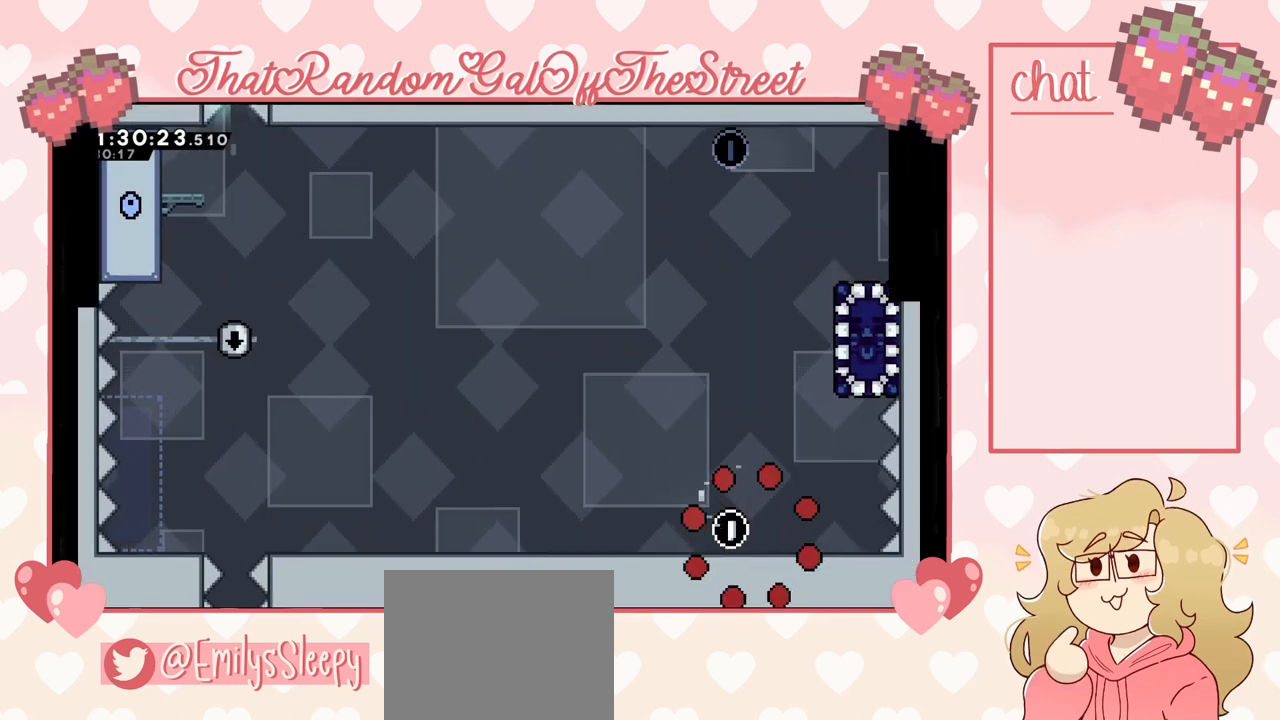
{"buttons": [], "left_stick": "center", "right_stick": "center", "events": []}
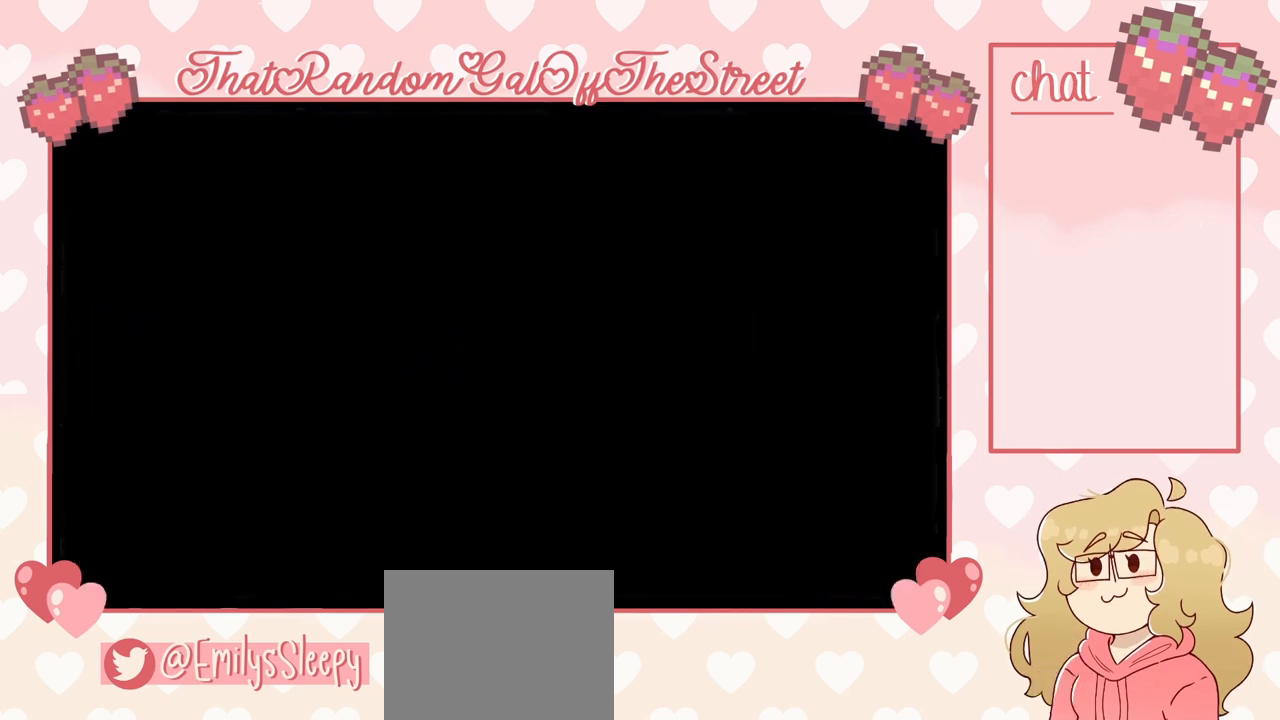
{"buttons": [], "left_stick": "center", "right_stick": "center", "events": []}
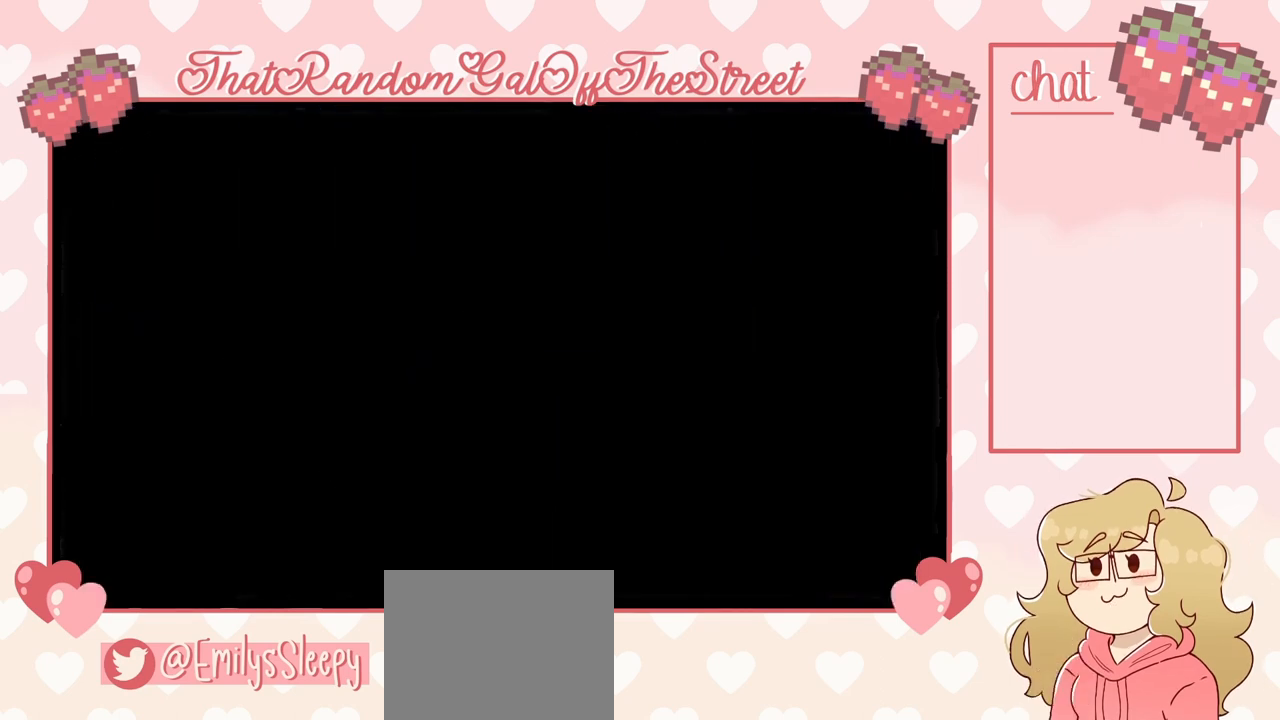
{"buttons": [], "left_stick": "center", "right_stick": "center", "events": []}
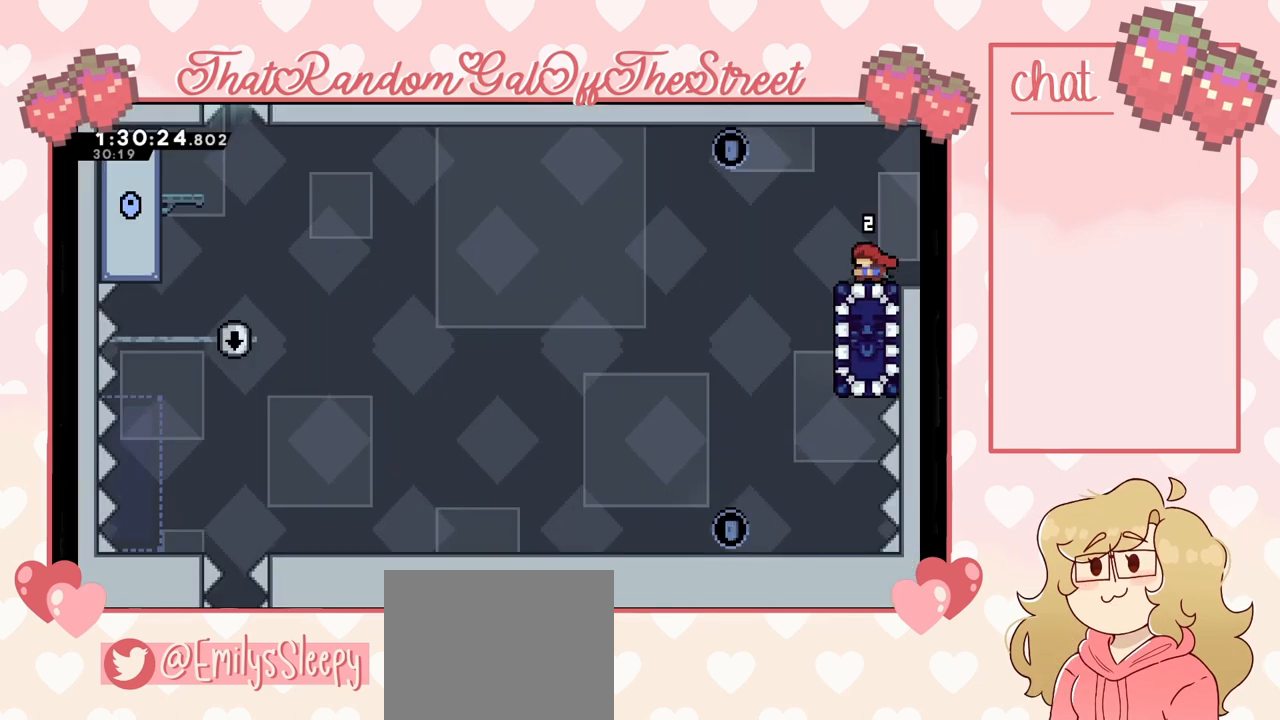
{"buttons": ["A"], "left_stick": "left", "right_stick": "center", "events": [[33, "left_stick", "left"], [333, "A", "down"]]}
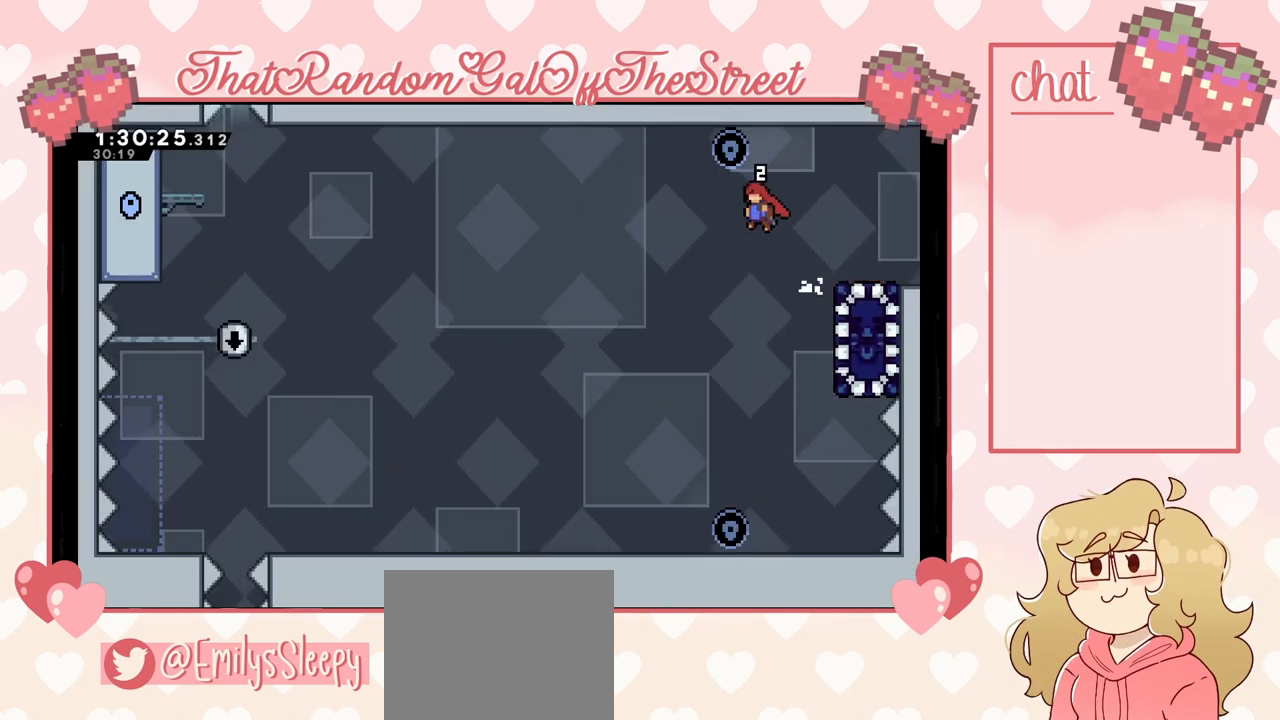
{"buttons": ["A"], "left_stick": "right", "right_stick": "center", "events": [[133, "left_stick", "right"]]}
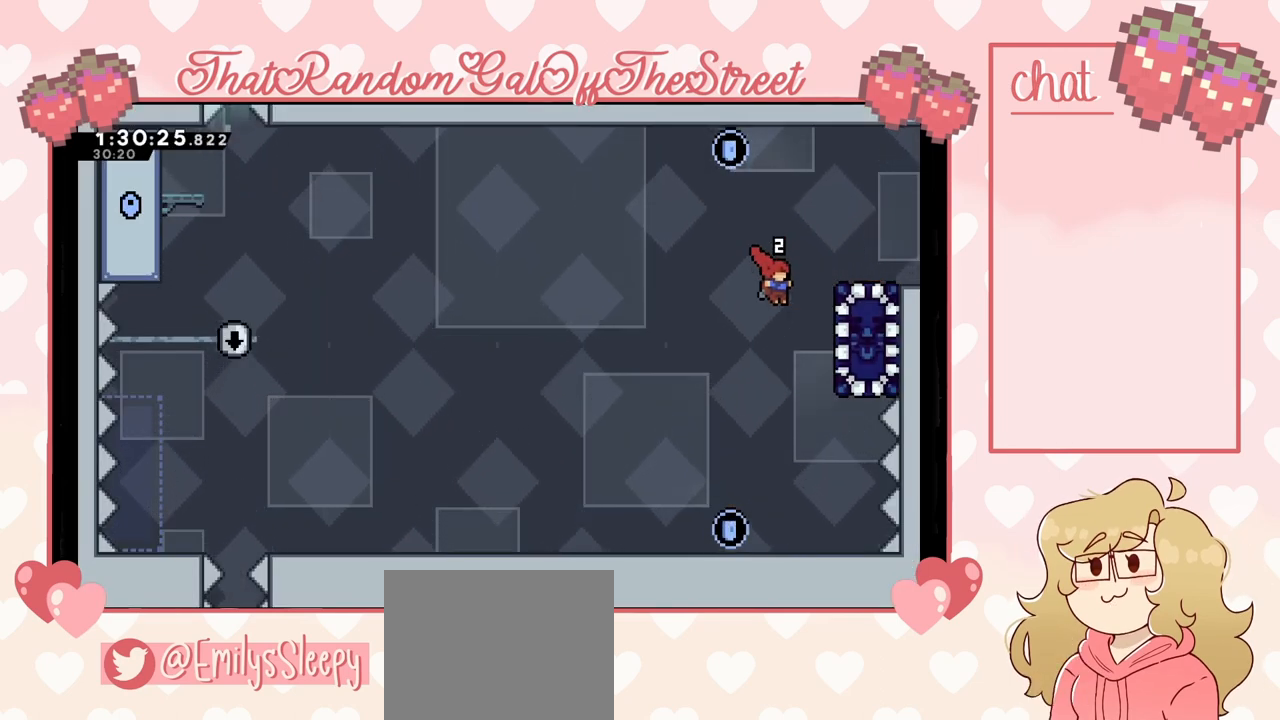
{"buttons": ["A", "L2"], "left_stick": "up-right", "right_stick": "center", "events": [[33, "L2", "down"], [100, "A", "up"], [167, "A", "down"], [267, "left_stick", "up-right"], [433, "A", "up"], [500, "A", "down"]]}
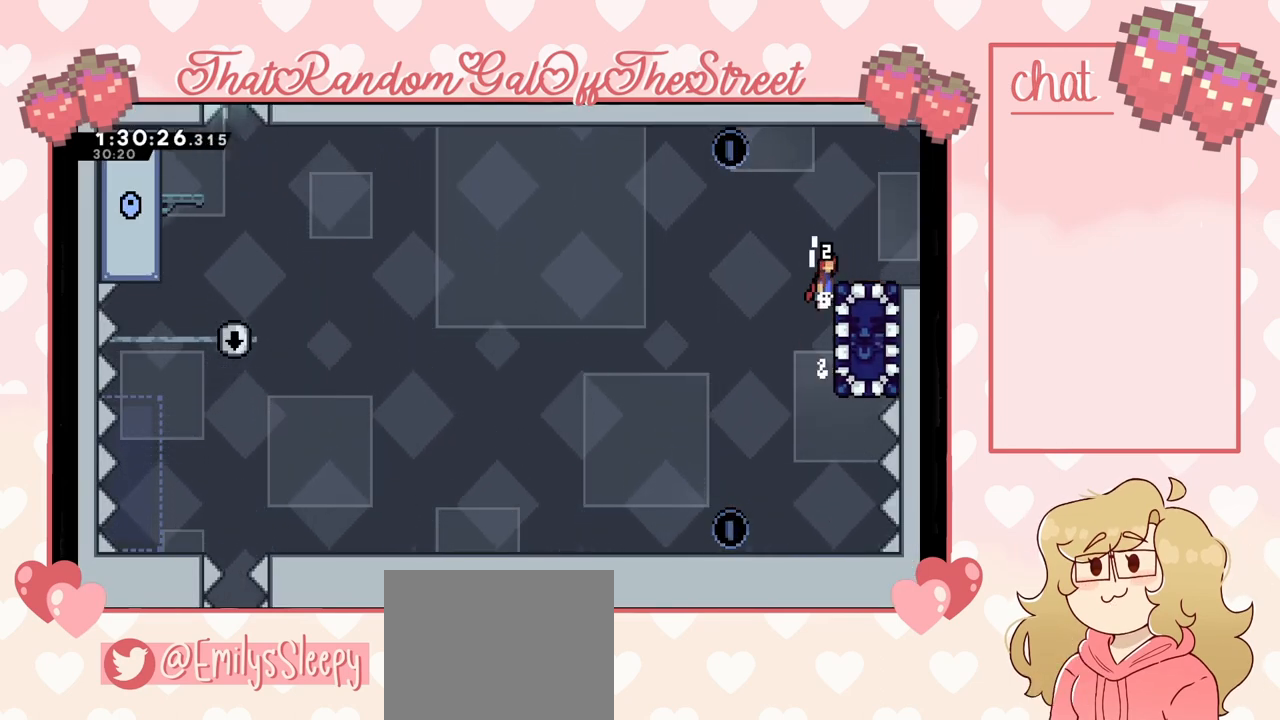
{"buttons": [], "left_stick": "left", "right_stick": "center", "events": [[200, "L2", "up"], [233, "A", "up"], [333, "left_stick", "center"], [400, "left_stick", "left"]]}
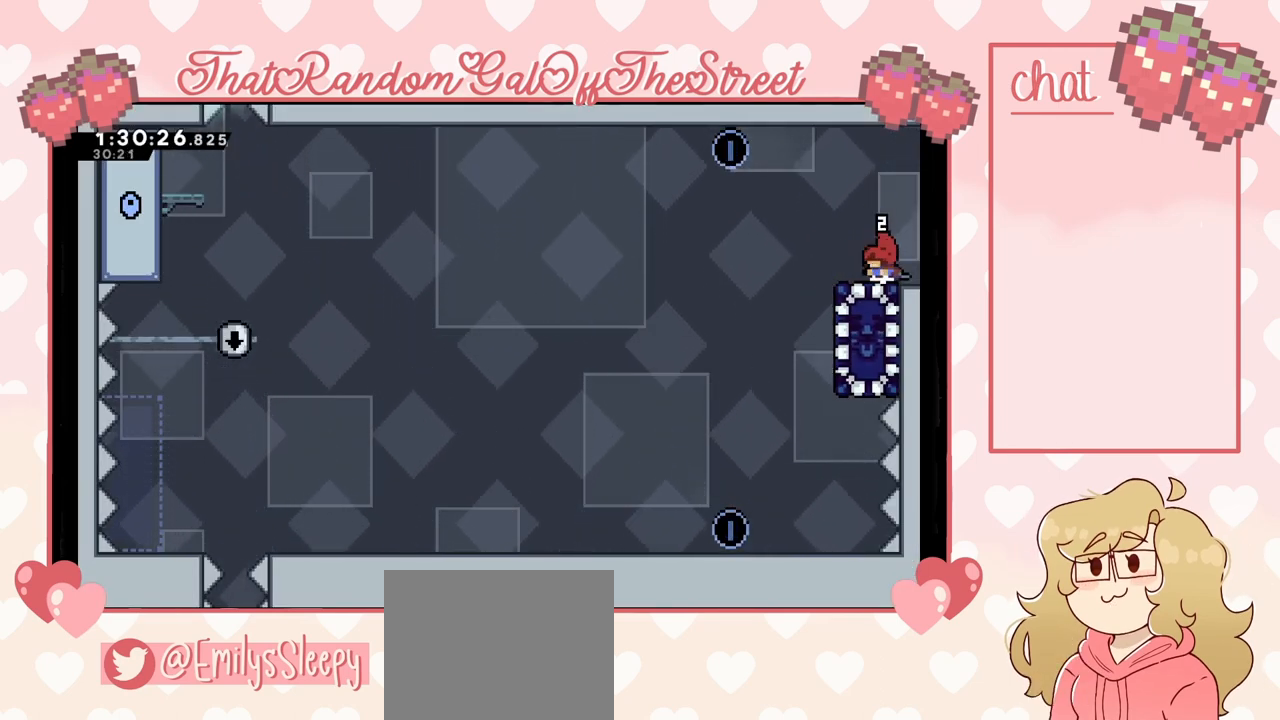
{"buttons": ["A"], "left_stick": "up-right", "right_stick": "center", "events": [[300, "A", "down"], [500, "left_stick", "up-right"]]}
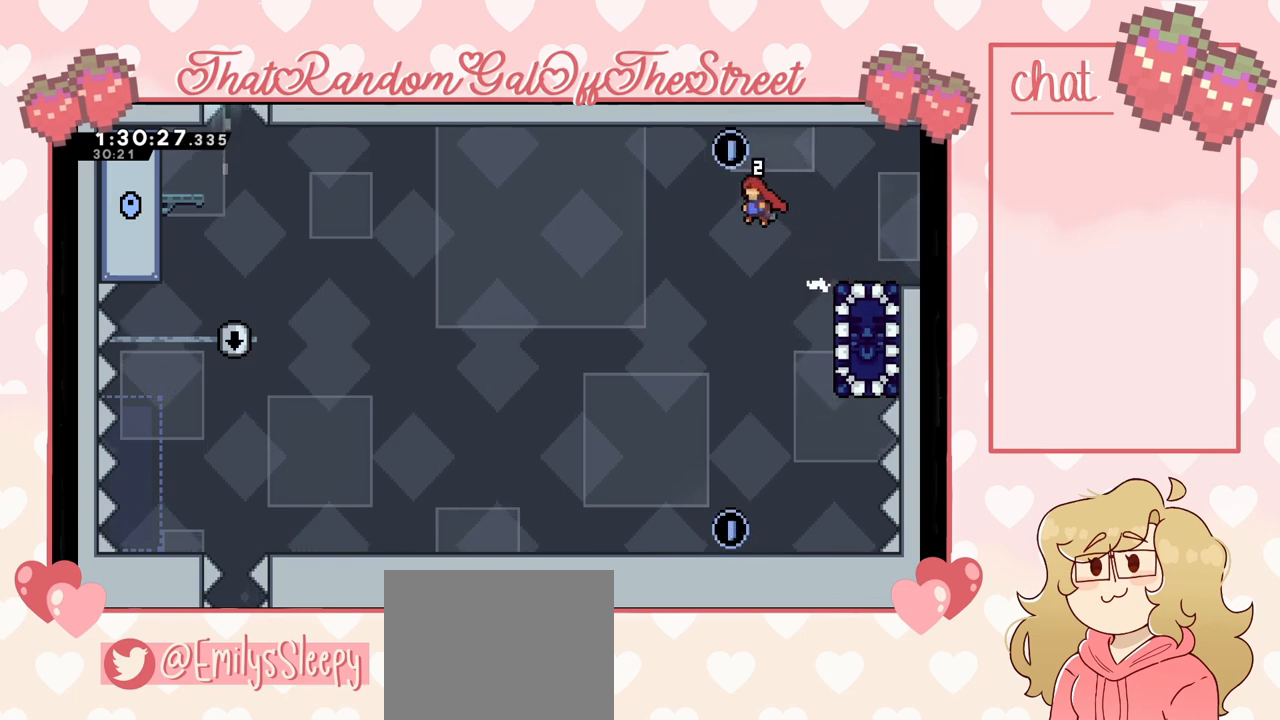
{"buttons": ["L2"], "left_stick": "right", "right_stick": "center", "events": [[33, "left_stick", "right"], [400, "A", "up"], [433, "L2", "down"]]}
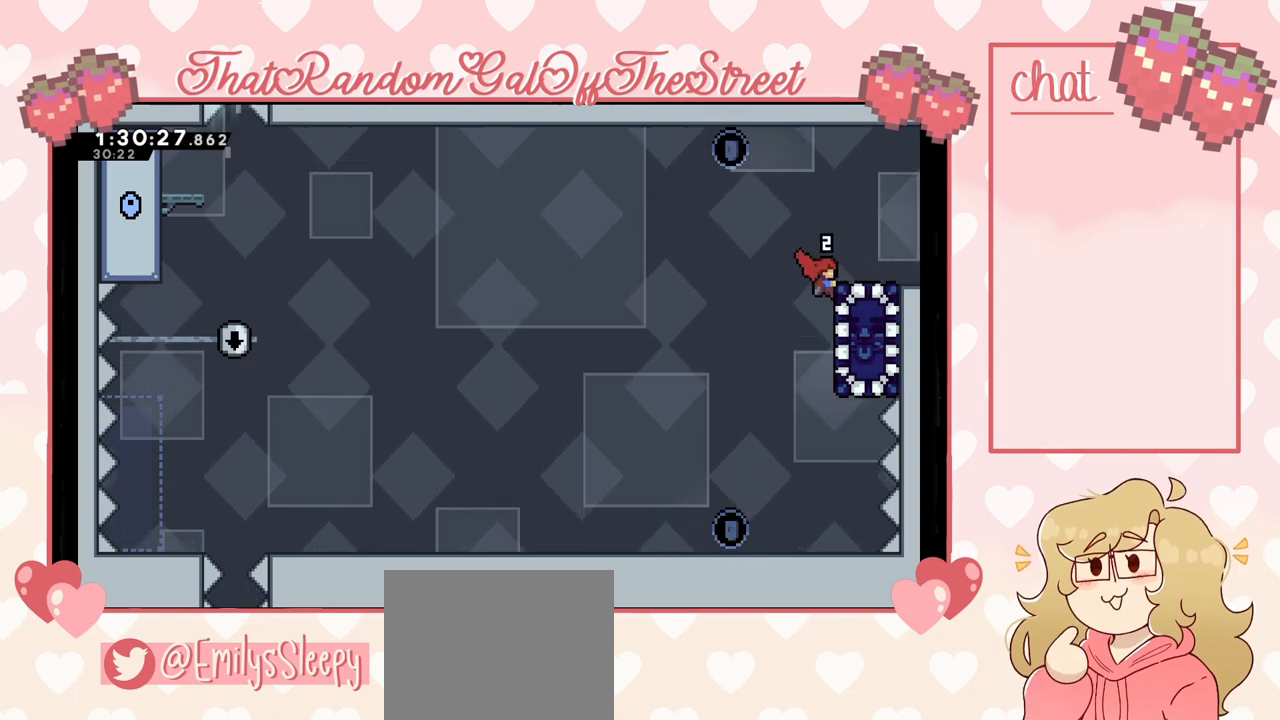
{"buttons": [], "left_stick": "left", "right_stick": "center", "events": [[67, "A", "down"], [167, "A", "up"], [333, "L2", "up"], [433, "left_stick", "left"]]}
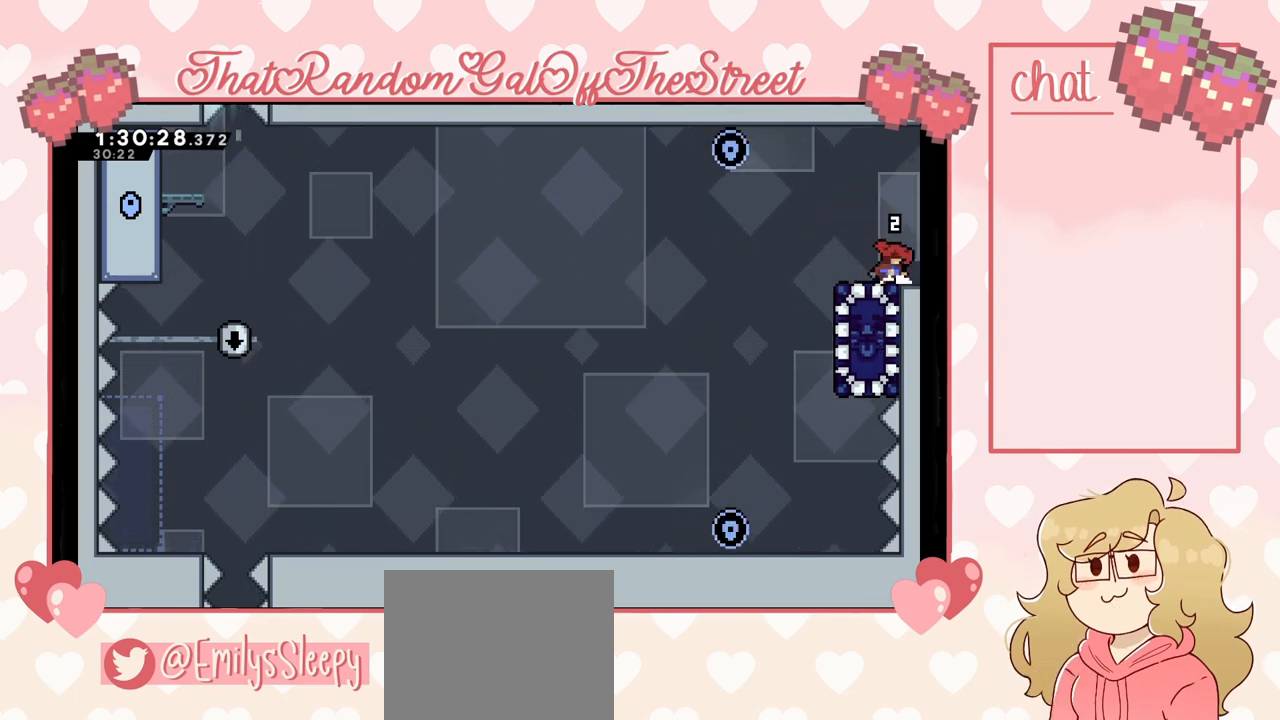
{"buttons": ["A"], "left_stick": "right", "right_stick": "center", "events": [[333, "A", "down"], [500, "left_stick", "right"]]}
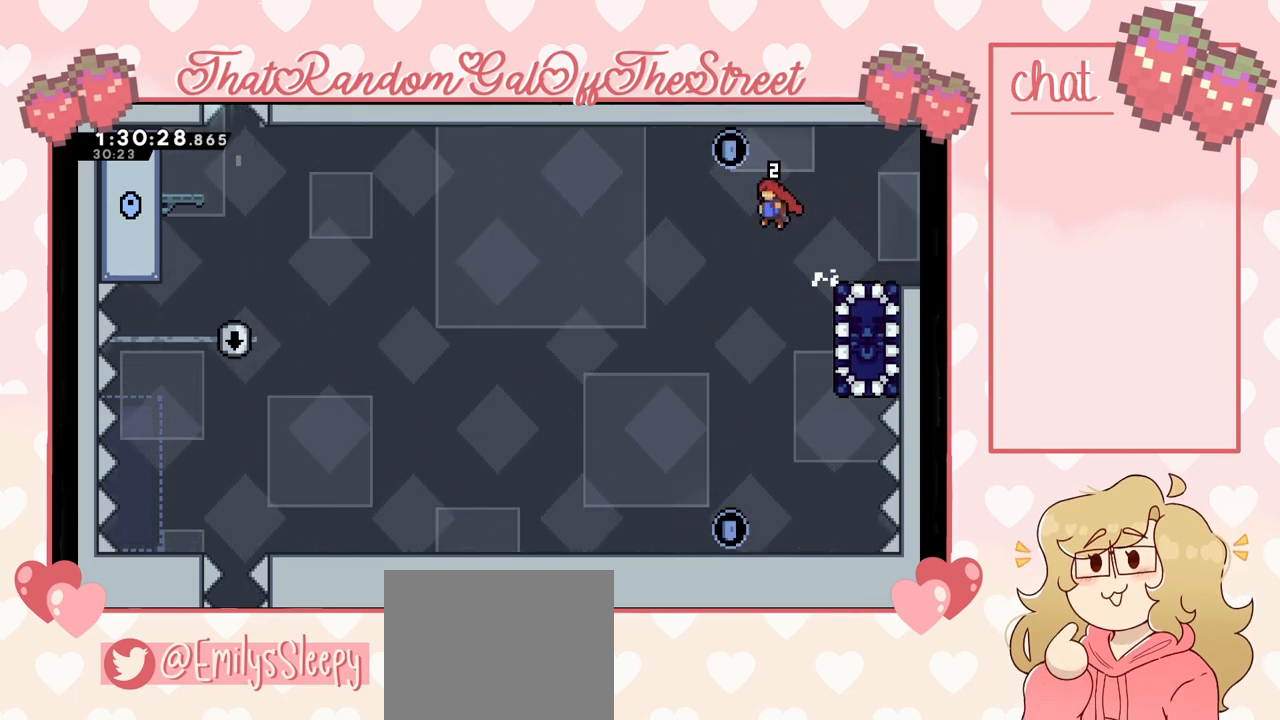
{"buttons": ["L2"], "left_stick": "right", "right_stick": "center", "events": [[467, "A", "up"], [467, "L2", "down"]]}
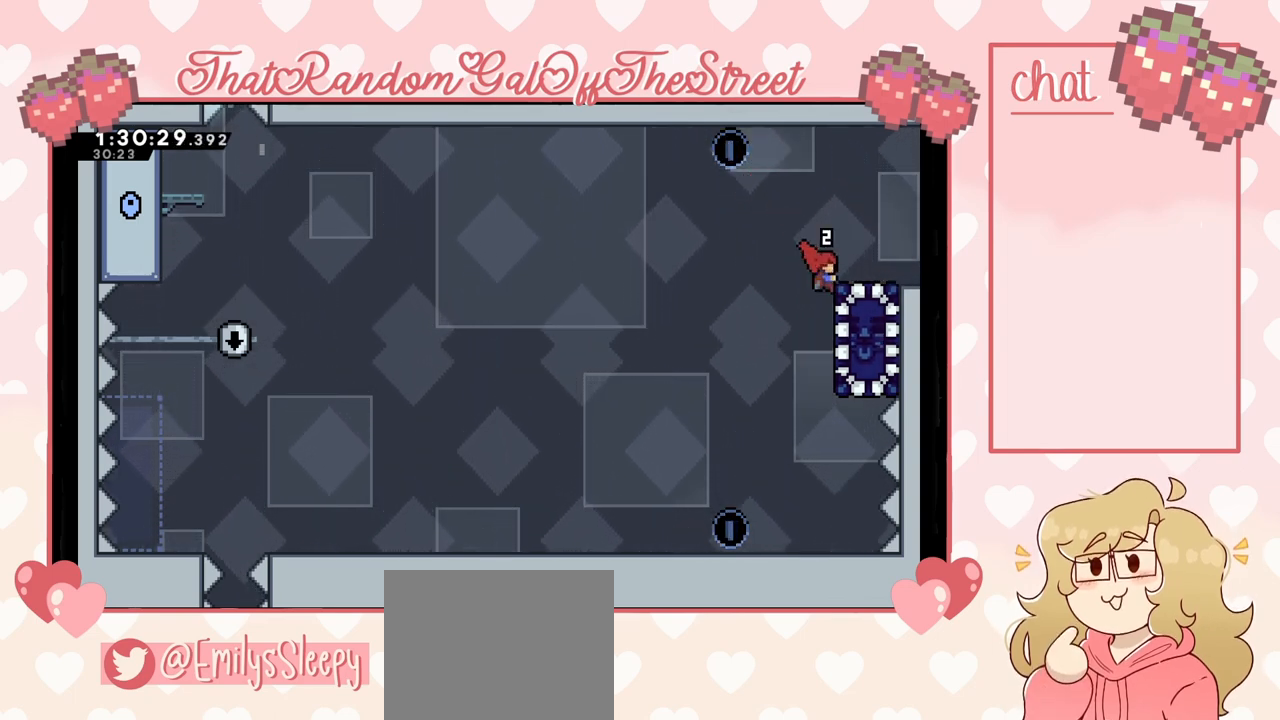
{"buttons": [], "left_stick": "left", "right_stick": "center", "events": [[100, "A", "down"], [233, "A", "up"], [367, "L2", "up"], [467, "left_stick", "left"]]}
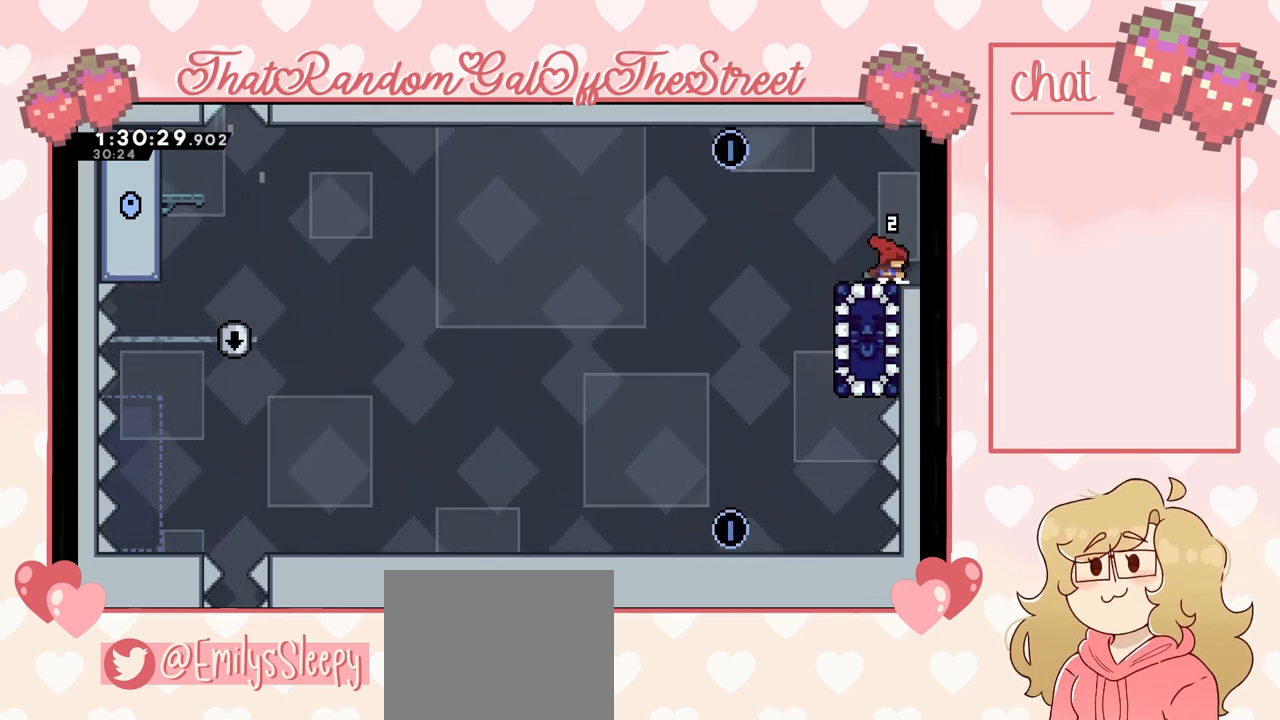
{"buttons": ["A"], "left_stick": "left", "right_stick": "center", "events": [[333, "A", "down"]]}
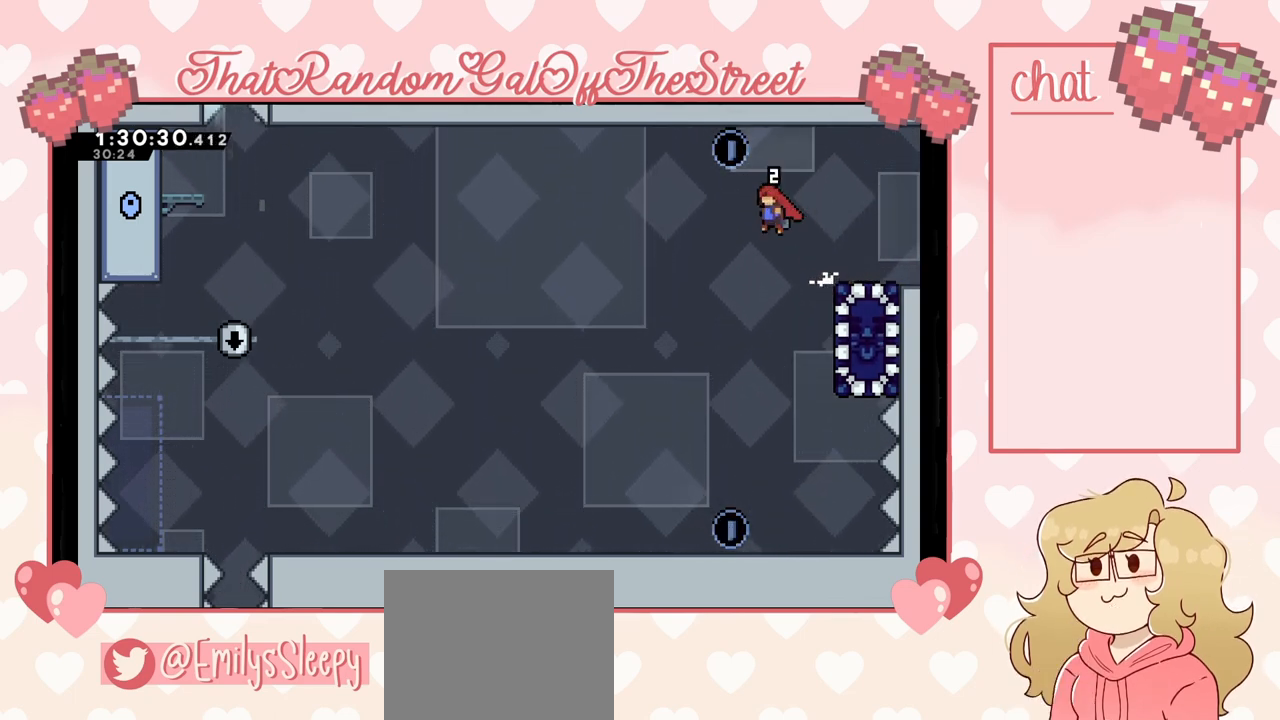
{"buttons": ["A"], "left_stick": "up-right", "right_stick": "center", "events": [[167, "left_stick", "up-right"]]}
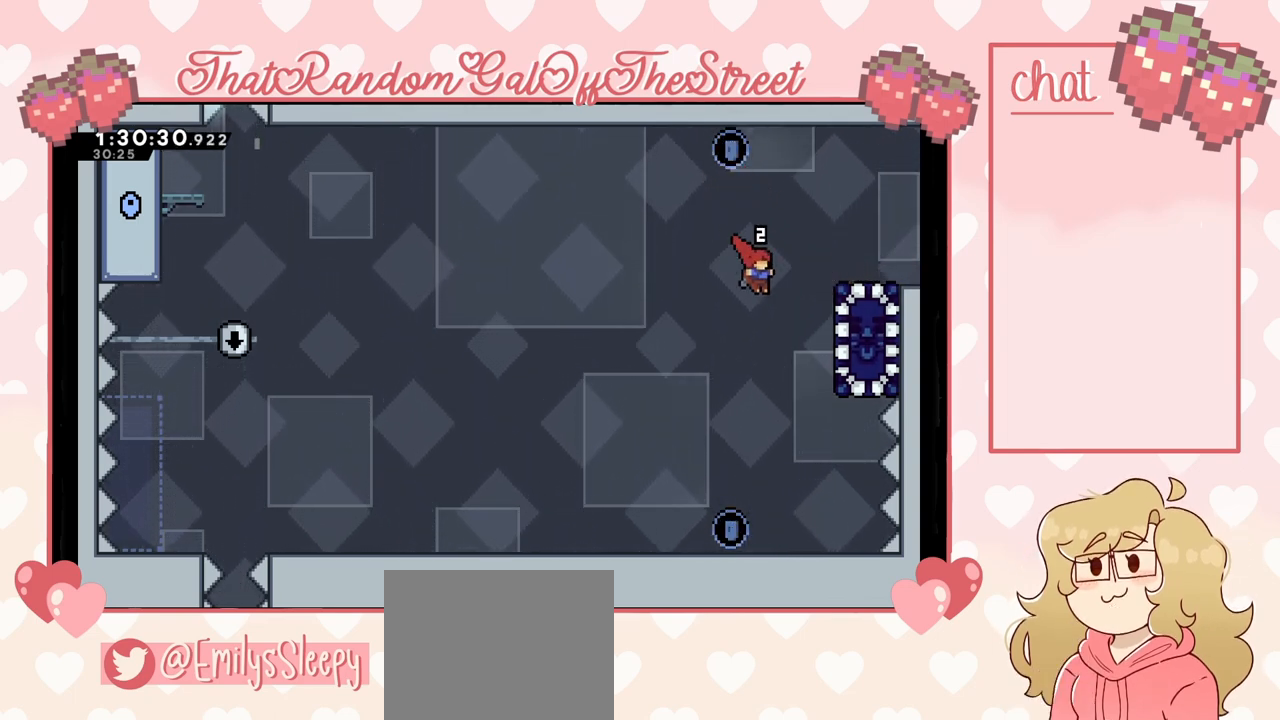
{"buttons": ["L2"], "left_stick": "up-right", "right_stick": "center", "events": [[100, "A", "up"], [133, "L2", "down"], [267, "A", "down"], [500, "A", "up"]]}
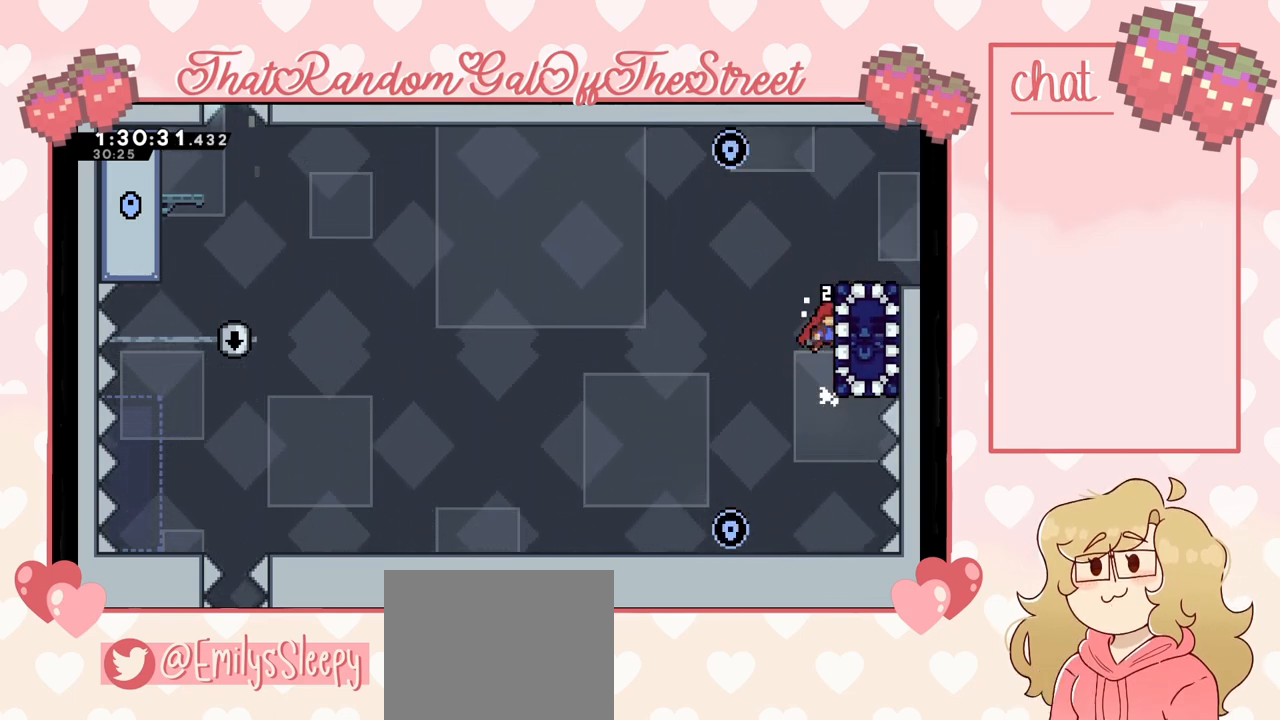
{"buttons": [], "left_stick": "up-right", "right_stick": "center", "events": [[67, "A", "down"], [233, "A", "up"], [300, "A", "down"], [367, "A", "up"], [433, "L2", "up"]]}
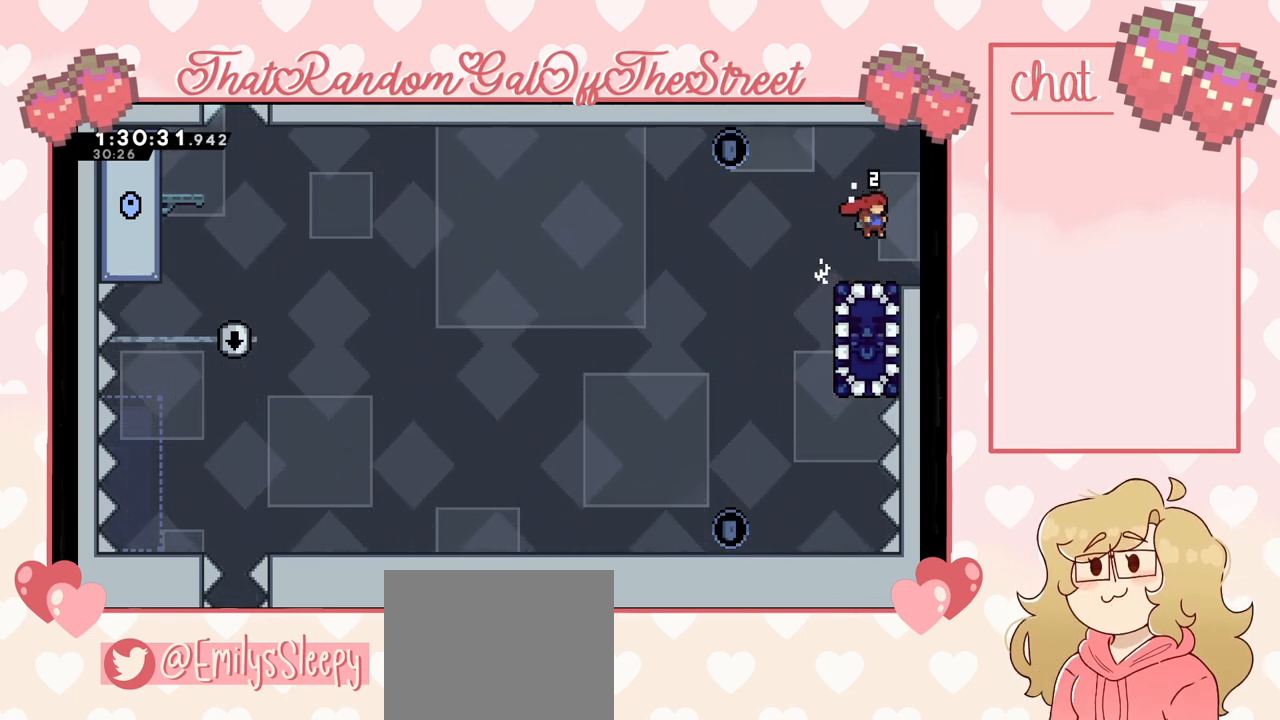
{"buttons": ["A"], "left_stick": "left", "right_stick": "center", "events": [[67, "left_stick", "left"], [400, "A", "down"]]}
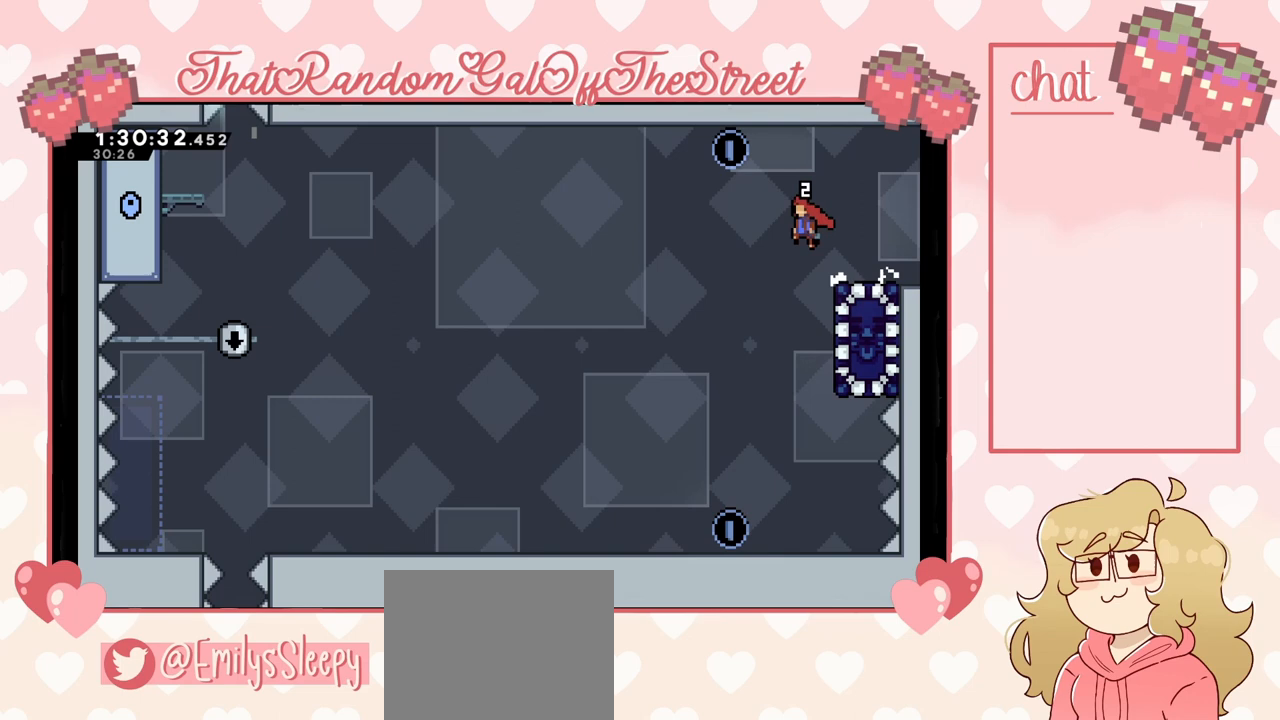
{"buttons": ["A"], "left_stick": "up-right", "right_stick": "center", "events": [[233, "left_stick", "up-right"]]}
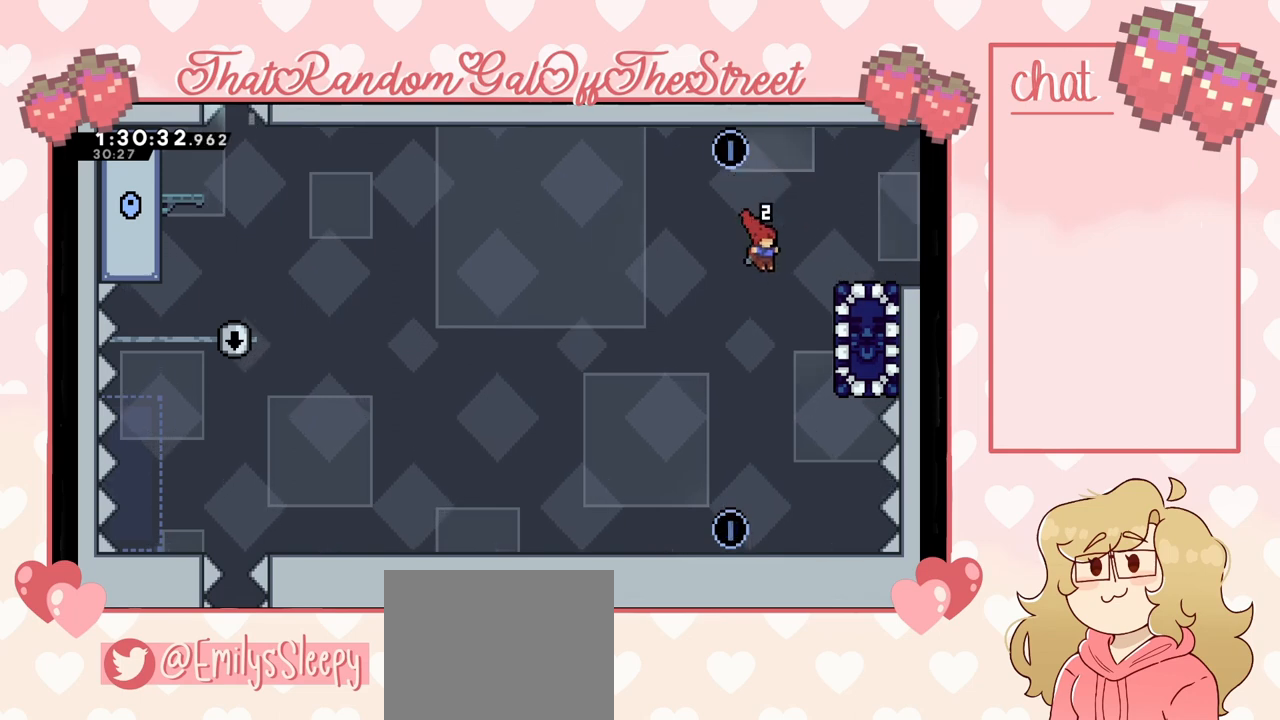
{"buttons": ["A", "L2"], "left_stick": "up-right", "right_stick": "center", "events": [[167, "A", "up"], [233, "A", "down"], [233, "L2", "down"], [400, "A", "up"], [467, "A", "down"]]}